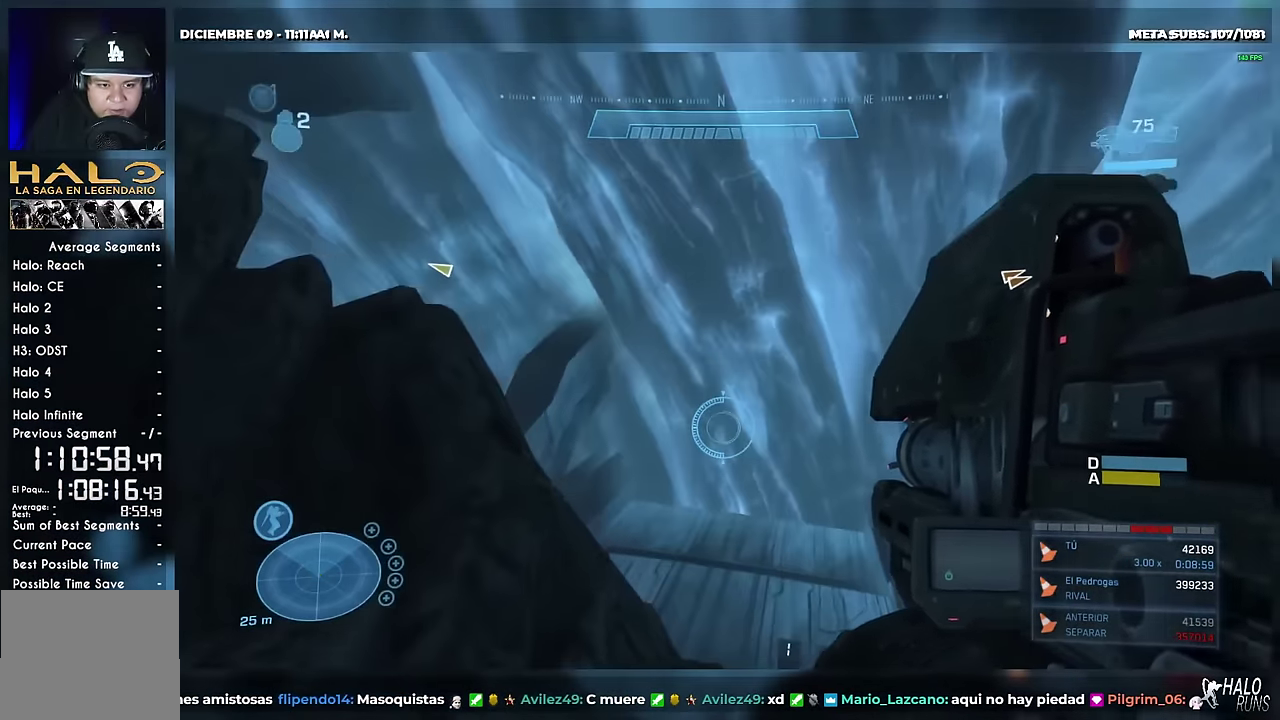
Gameplay with a controller (Xbox layout); each line is a JSON object with the inputs held at the frame after it. "events" lists button and stick changes between this image and that frame as [ms after this image, input, new state], when the widget could be followed in between. Not read: DPAD_DOWN DPAD_LEFT DPAD_UP L3 R3 SELECT START Y keyboard_mouse left_stick right_stick.
{"buttons": [], "events": [[117, "B", "down"], [284, "B", "up"]]}
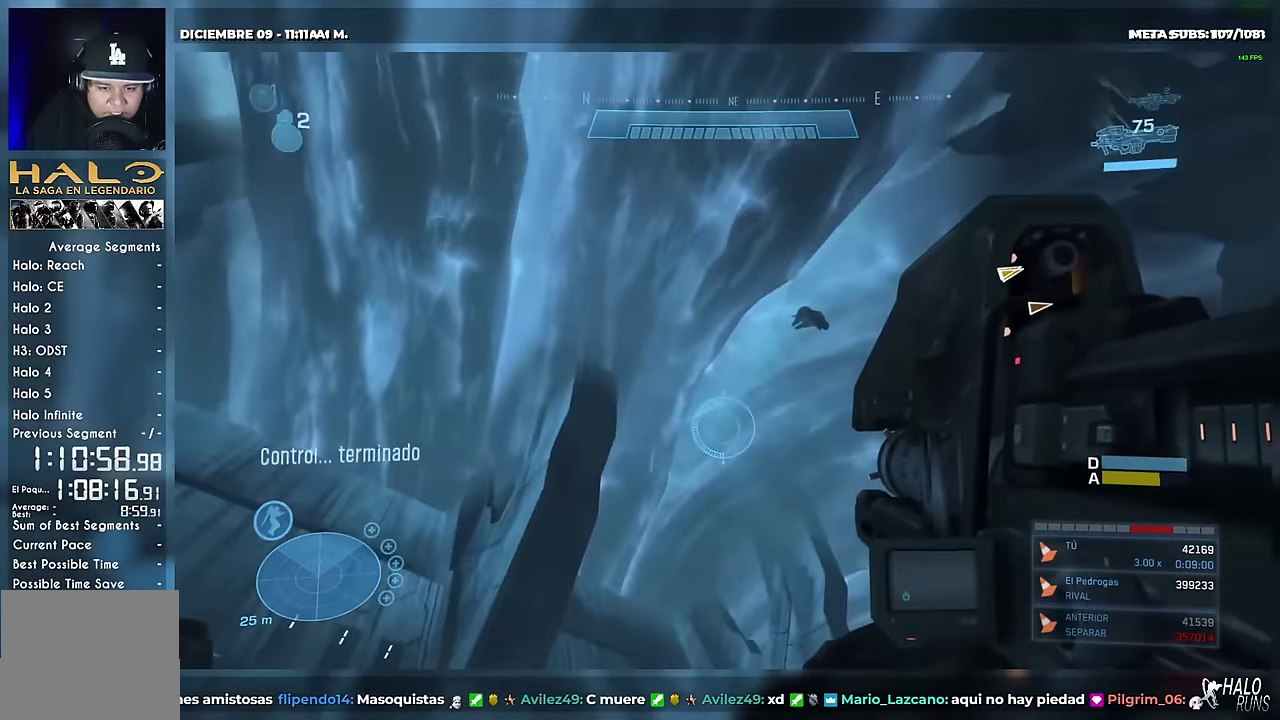
{"buttons": [], "events": []}
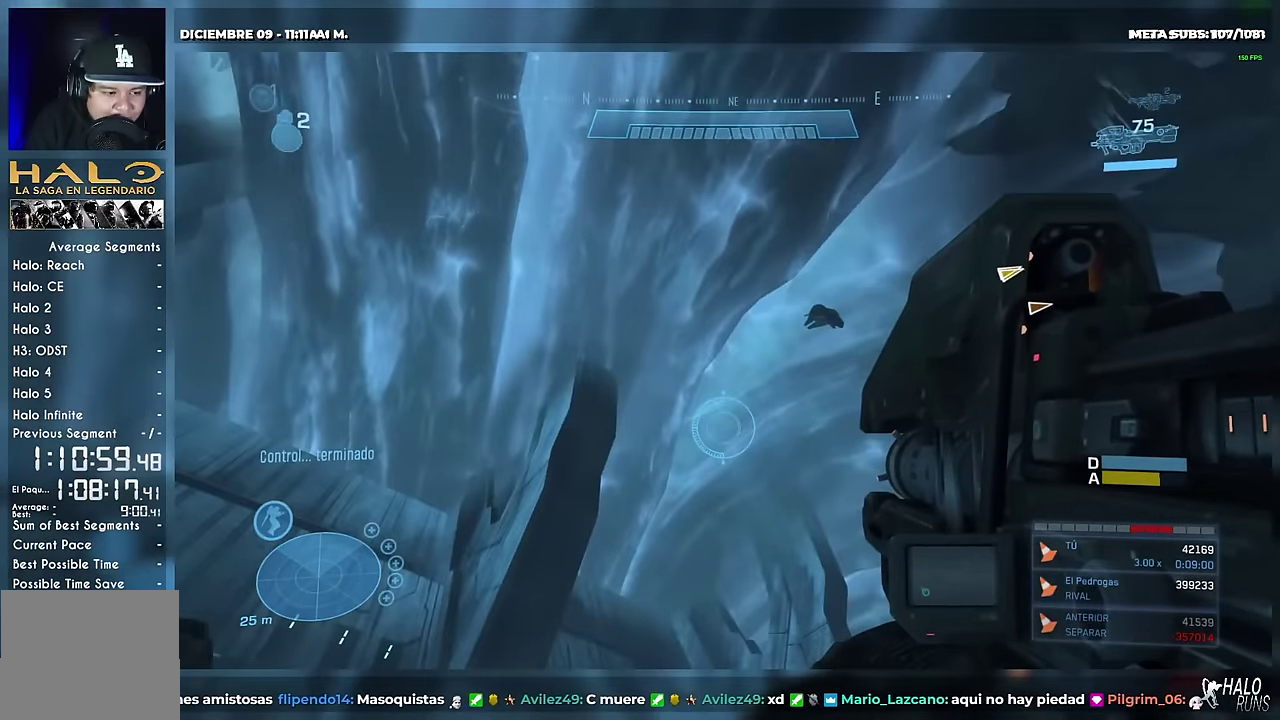
{"buttons": ["B"], "events": [[84, "X", "down"], [234, "X", "up"], [501, "B", "down"]]}
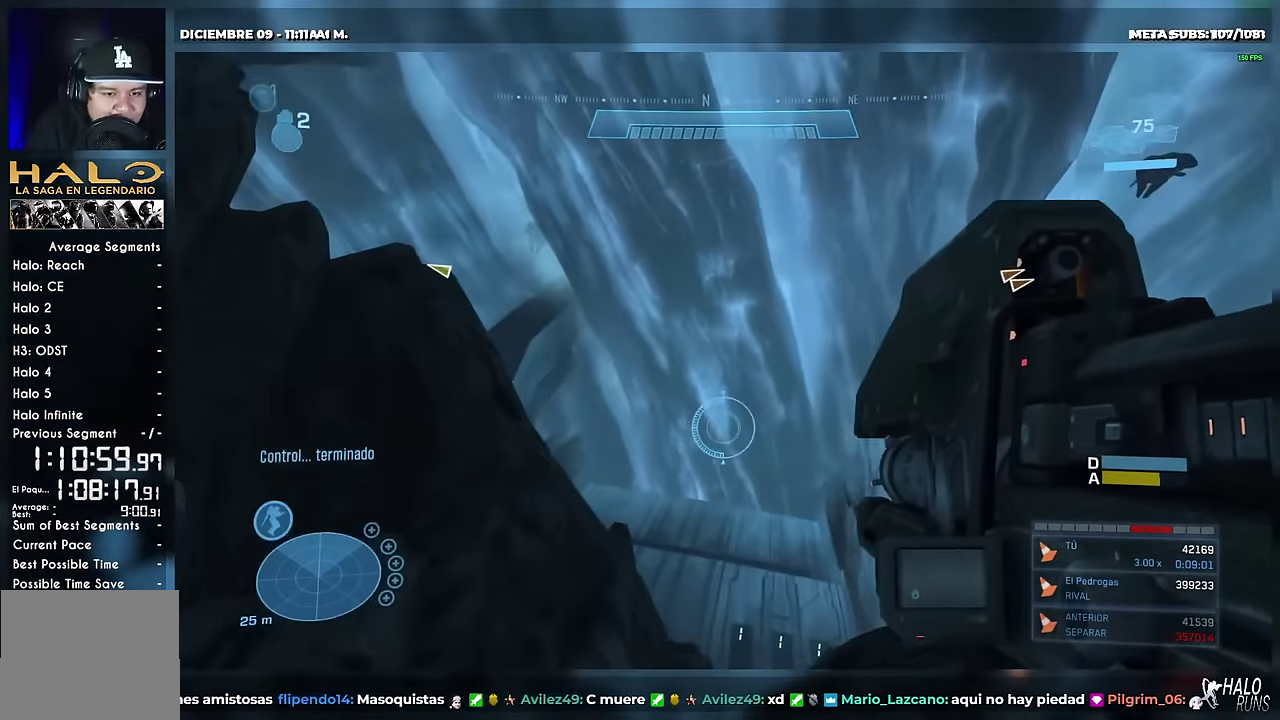
{"buttons": ["X"], "events": [[216, "B", "up"], [383, "X", "down"]]}
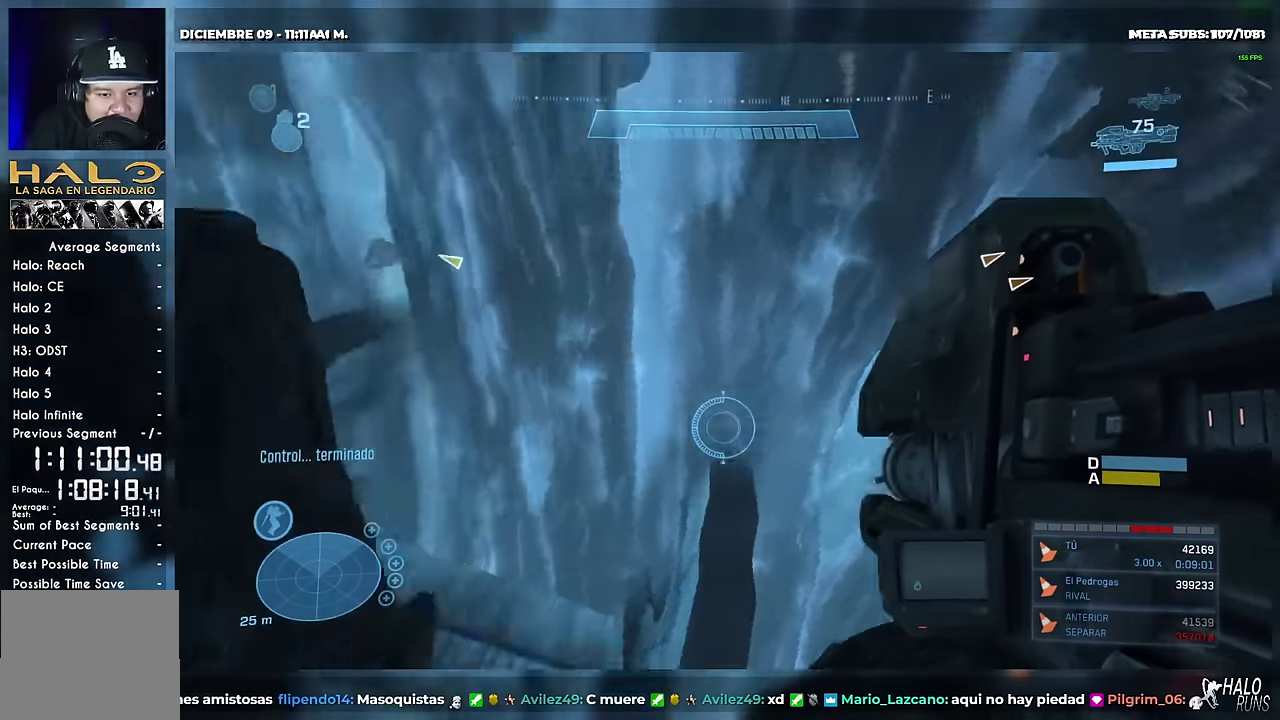
{"buttons": [], "events": [[117, "X", "up"]]}
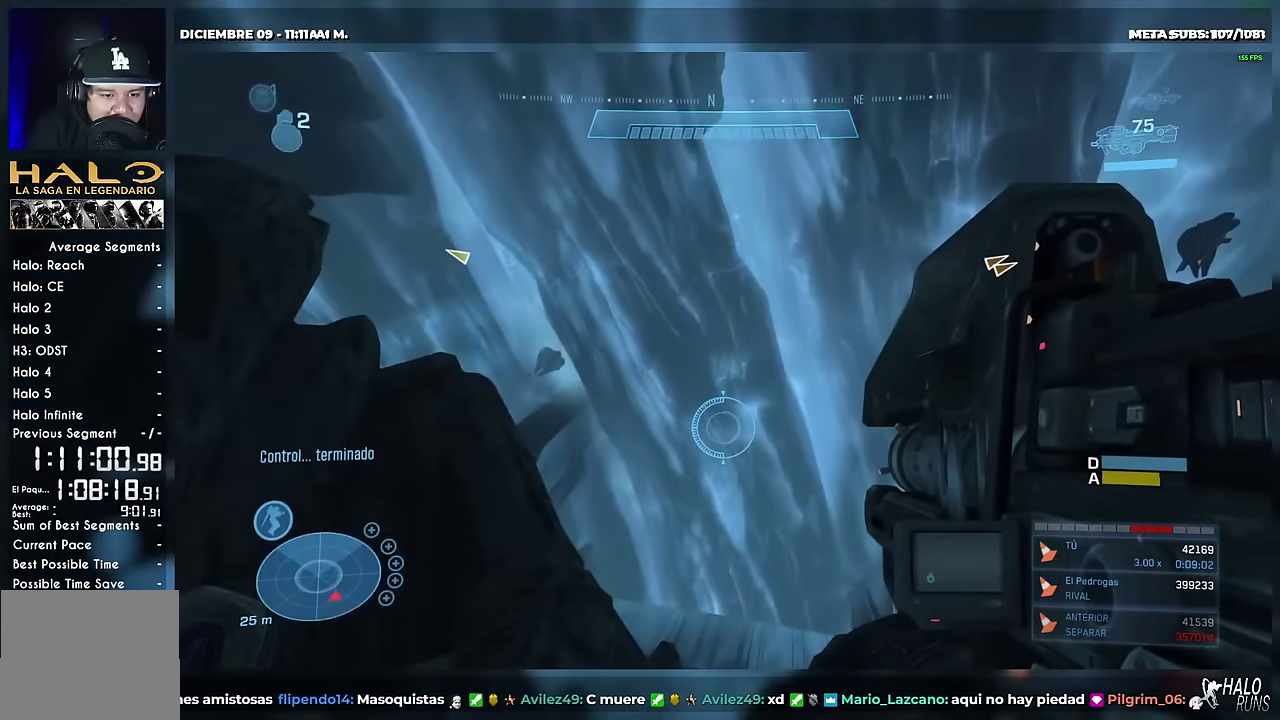
{"buttons": ["X"], "events": [[300, "X", "down"]]}